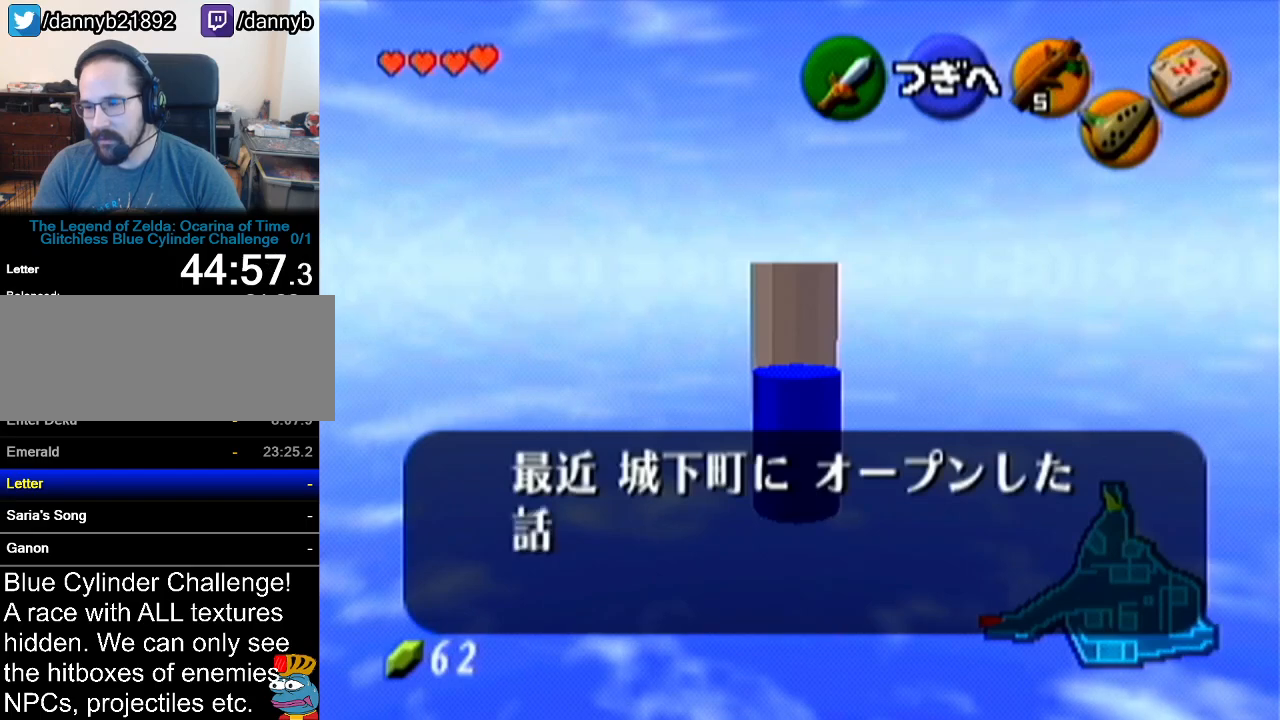
Gameplay with a controller (Nintendo layout); each line is a JSON object with the inputs held at the frame after it. "events" lists button and stick changes between this image and that frame as [ms after this image, input, new state], when the widget could be followed in between. Not read: L3 R3.
{"buttons": ["A"], "left_stick": "center", "events": [[133, "B", "down"], [167, "B", "up"], [267, "B", "down"], [333, "A", "down"], [333, "B", "up"], [384, "A", "up"], [384, "B", "down"], [450, "A", "down"], [450, "B", "up"]]}
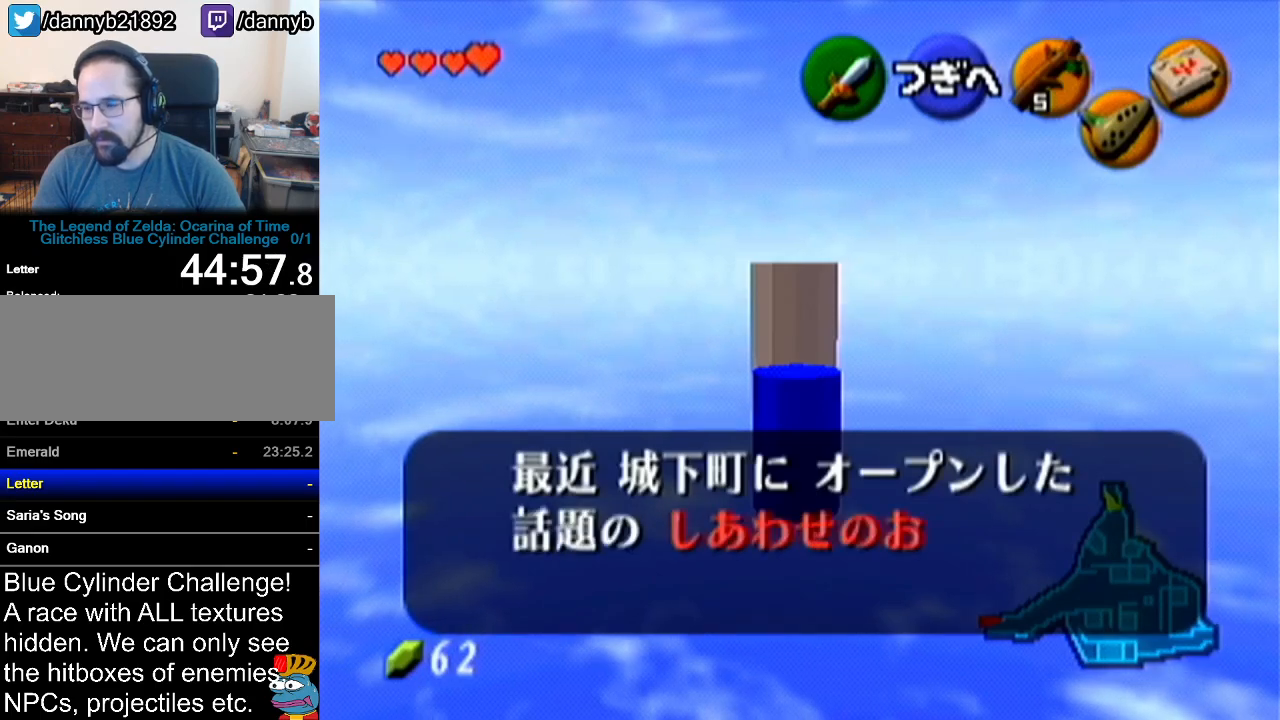
{"buttons": ["B"], "left_stick": "center", "events": [[17, "A", "up"], [50, "B", "down"], [100, "A", "down"], [100, "B", "up"], [167, "A", "up"], [167, "B", "down"], [234, "A", "down"], [234, "B", "up"], [284, "A", "up"], [284, "B", "down"], [351, "A", "down"], [351, "B", "up"], [451, "A", "up"], [451, "B", "down"]]}
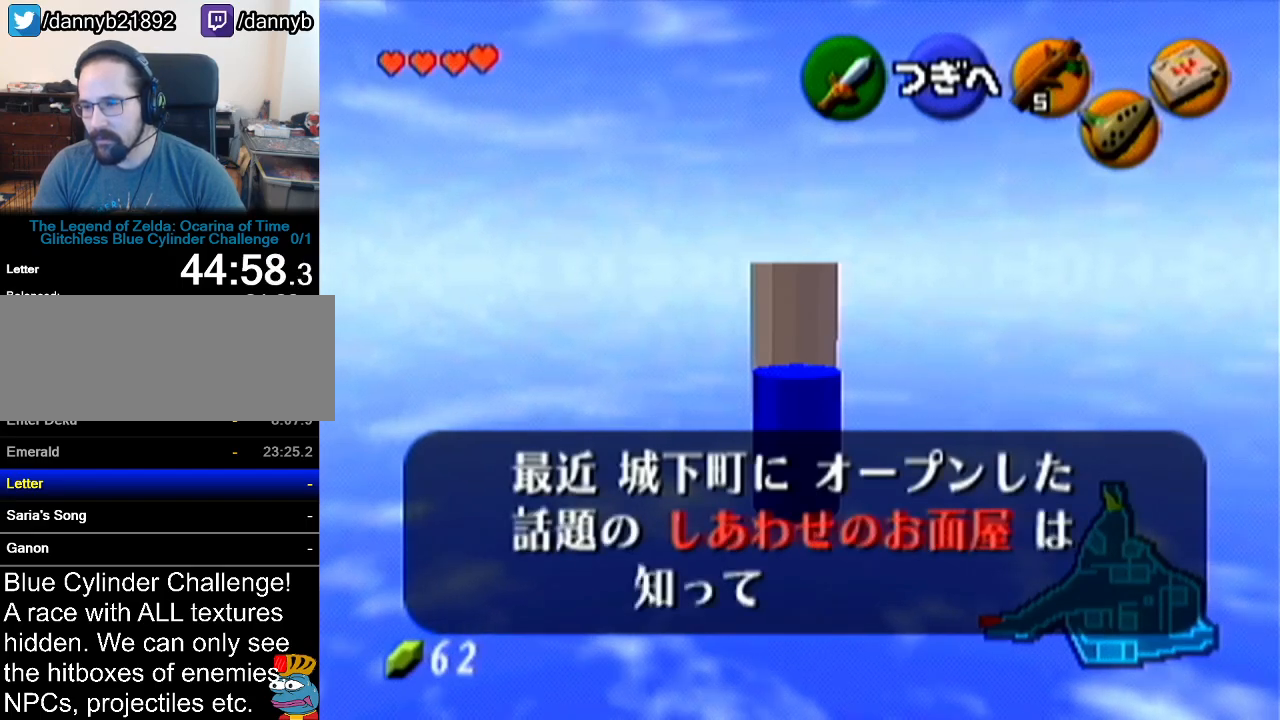
{"buttons": ["B"], "left_stick": "center", "events": [[16, "A", "down"], [16, "B", "up"], [83, "A", "up"], [83, "B", "down"], [133, "A", "down"], [133, "B", "up"], [167, "A", "up"], [200, "B", "down"], [267, "A", "down"], [267, "B", "up"], [333, "A", "up"], [333, "B", "down"], [384, "A", "down"], [384, "B", "up"], [450, "A", "up"], [450, "B", "down"]]}
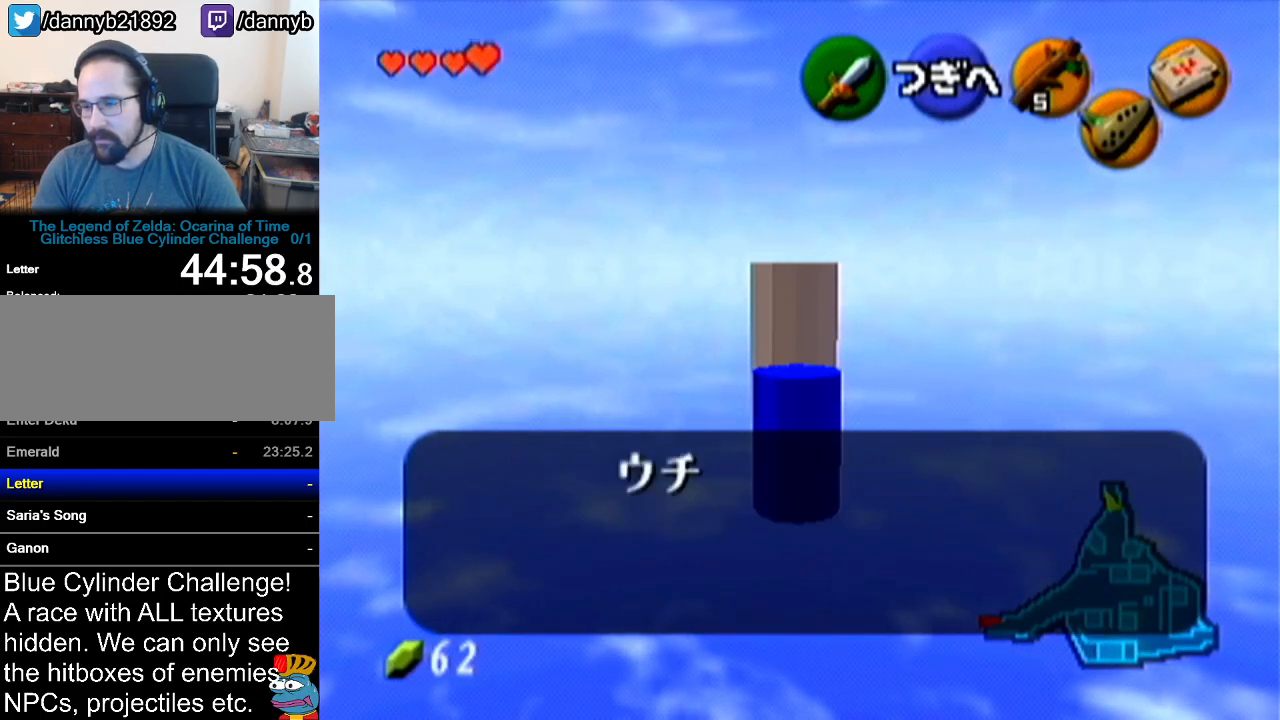
{"buttons": ["B"], "left_stick": "center", "events": [[17, "A", "down"], [17, "B", "up"], [67, "A", "up"], [67, "B", "down"], [134, "A", "down"], [134, "B", "up"], [200, "A", "up"], [200, "B", "down"], [267, "A", "down"], [267, "B", "up"], [284, "A", "up"], [334, "B", "down"], [384, "A", "down"], [384, "B", "up"], [451, "A", "up"], [451, "B", "down"]]}
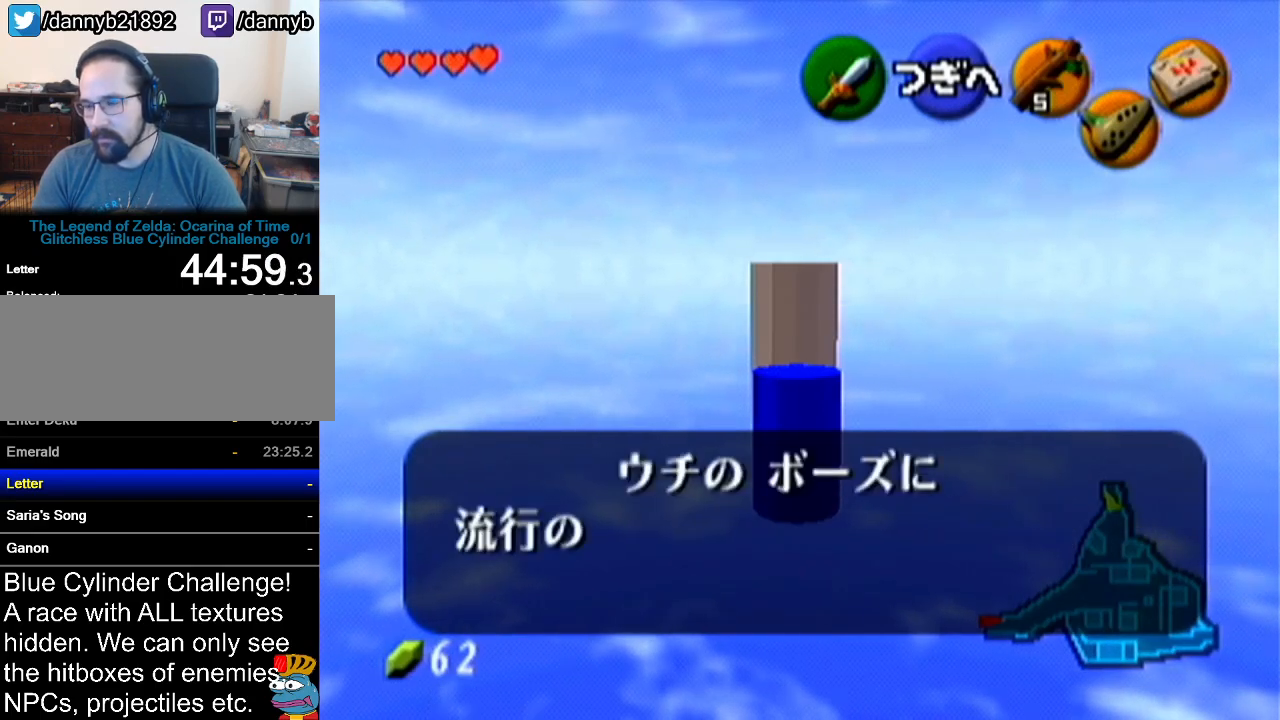
{"buttons": [], "left_stick": "center", "events": [[16, "A", "down"], [16, "B", "up"], [67, "A", "up"], [67, "B", "down"], [133, "A", "down"], [133, "B", "up"], [200, "A", "up"], [200, "B", "down"], [267, "B", "up"], [283, "A", "down"], [317, "A", "up"], [350, "B", "down"], [384, "A", "down"], [384, "B", "up"], [450, "A", "up"], [450, "B", "down"], [500, "B", "up"]]}
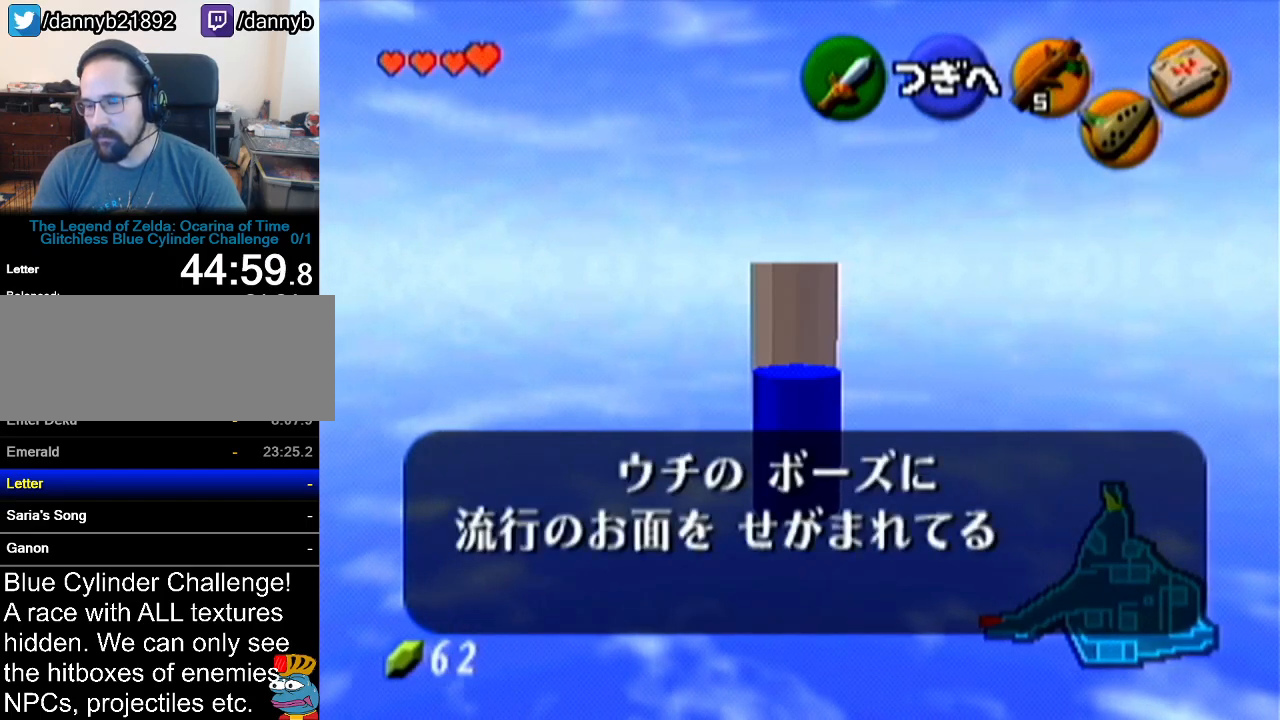
{"buttons": ["A"], "left_stick": "center", "events": [[34, "A", "down"], [67, "A", "up"], [67, "B", "down"], [134, "A", "down"], [134, "B", "up"], [134, "Z", "down"], [201, "A", "up"], [201, "Z", "up"], [234, "B", "down"], [251, "B", "up"], [284, "A", "down"], [334, "A", "up"], [351, "B", "down"], [351, "Z", "down"], [384, "B", "up"], [384, "Z", "up"], [451, "B", "down"], [484, "Z", "down"], [501, "A", "down"], [501, "B", "up"], [501, "Z", "up"]]}
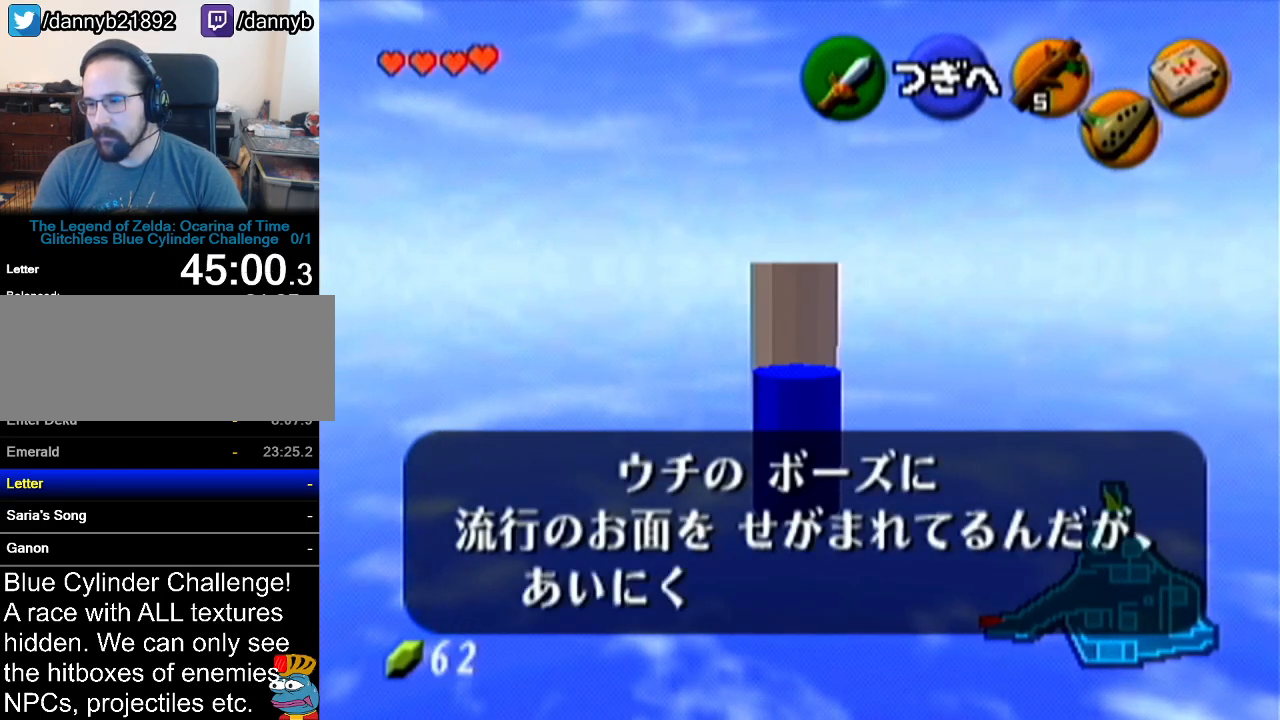
{"buttons": ["A"], "left_stick": "center", "events": [[67, "A", "up"], [67, "B", "down"], [133, "B", "up"], [167, "A", "down"], [200, "A", "up"], [200, "Z", "down"], [233, "B", "down"], [250, "A", "down"], [250, "B", "up"], [250, "Z", "up"], [317, "A", "up"], [317, "B", "down"], [384, "A", "down"], [384, "B", "up"], [450, "A", "up"], [450, "B", "down"], [500, "A", "down"], [500, "B", "up"]]}
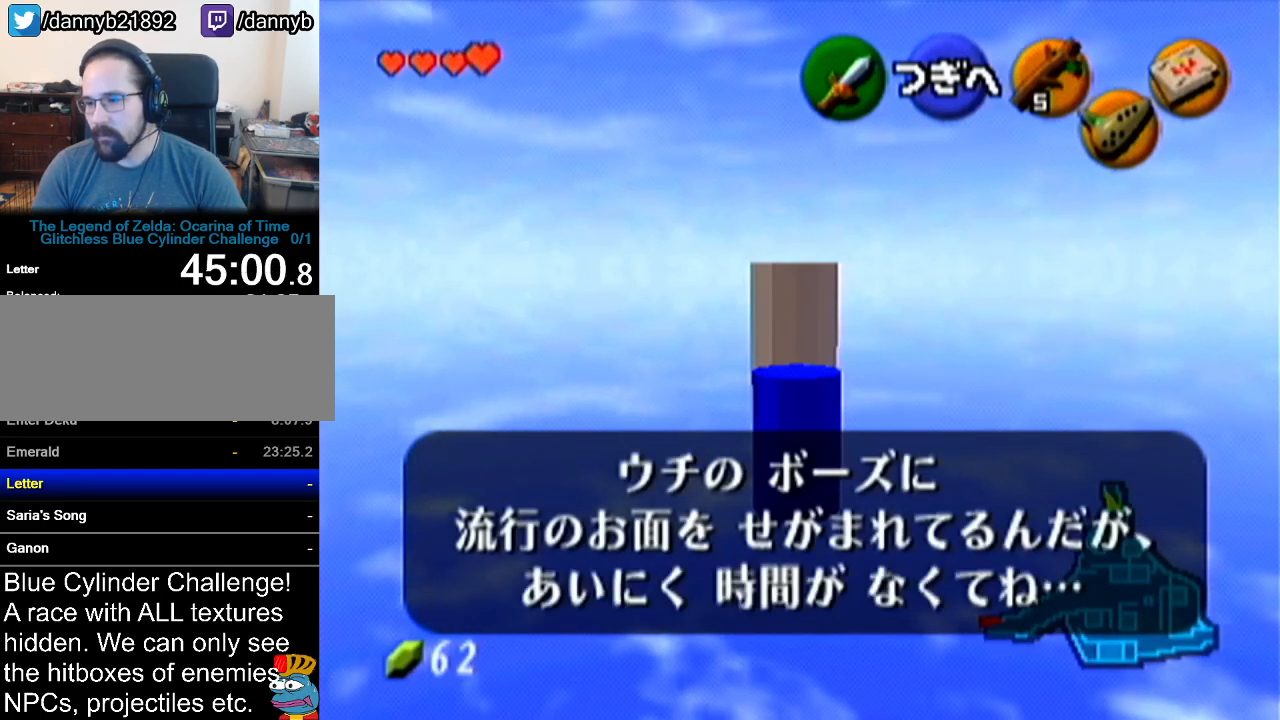
{"buttons": ["B"], "left_stick": "center", "events": [[84, "A", "up"], [84, "B", "down"], [134, "A", "down"], [134, "B", "up"], [134, "Z", "down"], [200, "A", "up"], [200, "B", "down"], [200, "Z", "up"], [267, "B", "up"], [267, "Z", "down"], [284, "A", "down"], [317, "A", "up"], [317, "Z", "up"], [351, "B", "down"], [384, "B", "up"], [417, "A", "down"], [417, "Z", "down"], [451, "Z", "up"], [484, "A", "up"], [484, "B", "down"]]}
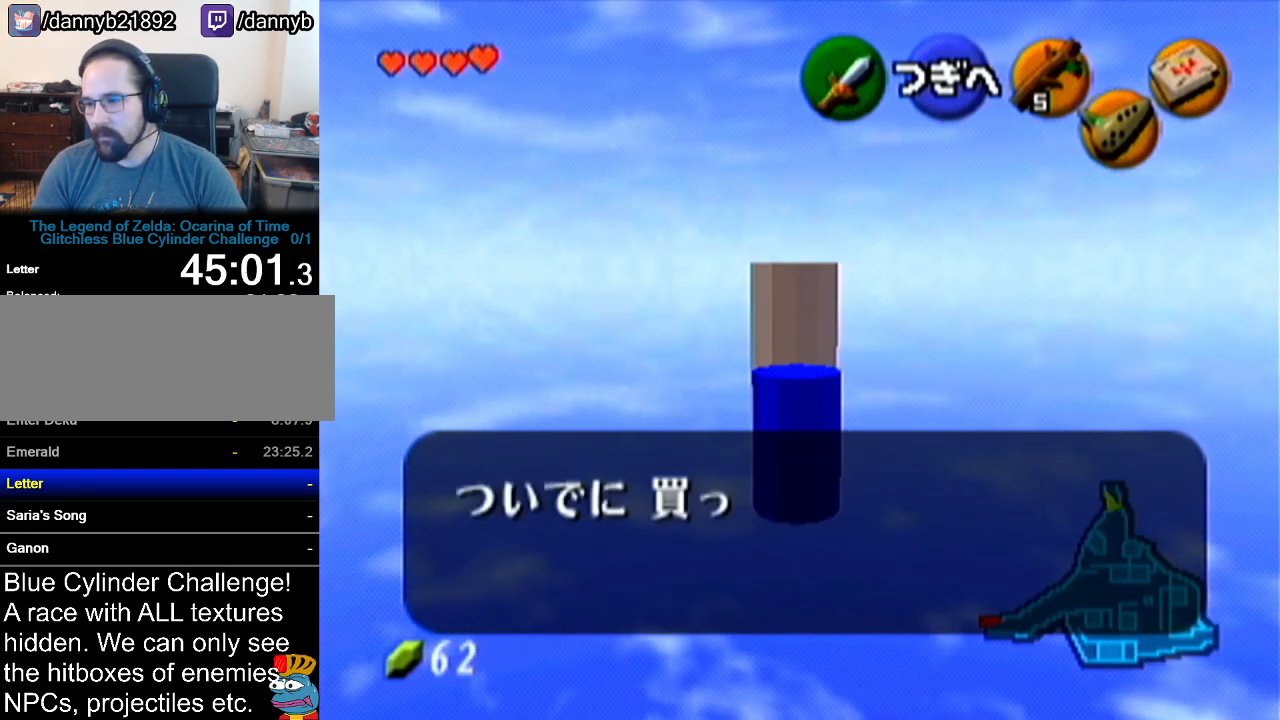
{"buttons": ["B"], "left_stick": "center", "events": [[33, "A", "down"], [33, "B", "up"], [100, "A", "up"], [100, "B", "down"], [133, "B", "up"], [167, "A", "down"], [233, "A", "up"], [233, "B", "down"], [250, "B", "up"], [350, "B", "down"], [384, "B", "up"], [417, "A", "down"], [450, "A", "up"], [450, "B", "down"]]}
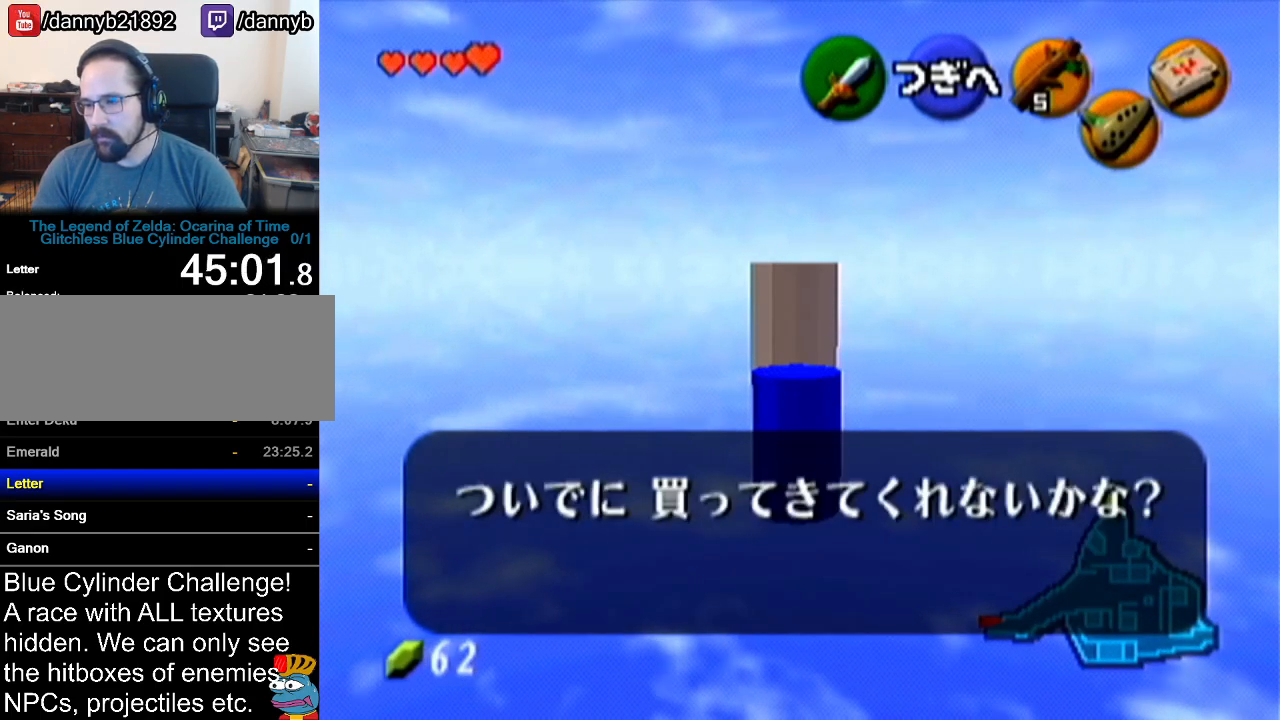
{"buttons": ["A"], "left_stick": "center", "events": [[34, "A", "down"], [34, "B", "up"], [100, "A", "up"], [100, "B", "down"], [201, "A", "down"], [201, "B", "up"], [217, "A", "up"], [251, "B", "down"], [334, "A", "down"], [334, "B", "up"], [351, "A", "up"], [351, "B", "down"], [451, "A", "down"], [451, "B", "up"]]}
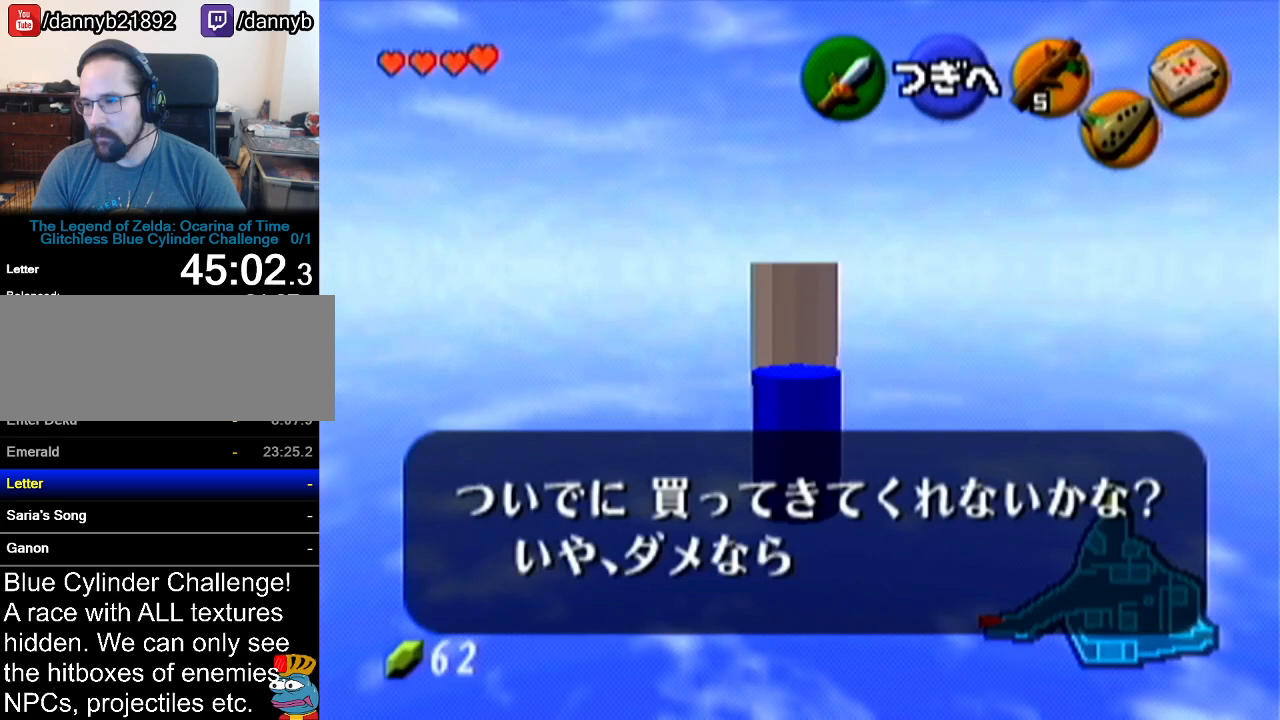
{"buttons": ["B"], "left_stick": "center", "events": [[16, "A", "up"], [16, "B", "down"], [67, "A", "down"], [67, "B", "up"], [133, "A", "up"], [133, "B", "down"], [200, "A", "down"], [200, "B", "up"], [267, "A", "up"], [267, "B", "down"], [317, "A", "down"], [317, "B", "up"], [350, "A", "up"], [350, "B", "down"], [417, "B", "up"], [450, "A", "down"], [467, "A", "up"], [467, "B", "down"]]}
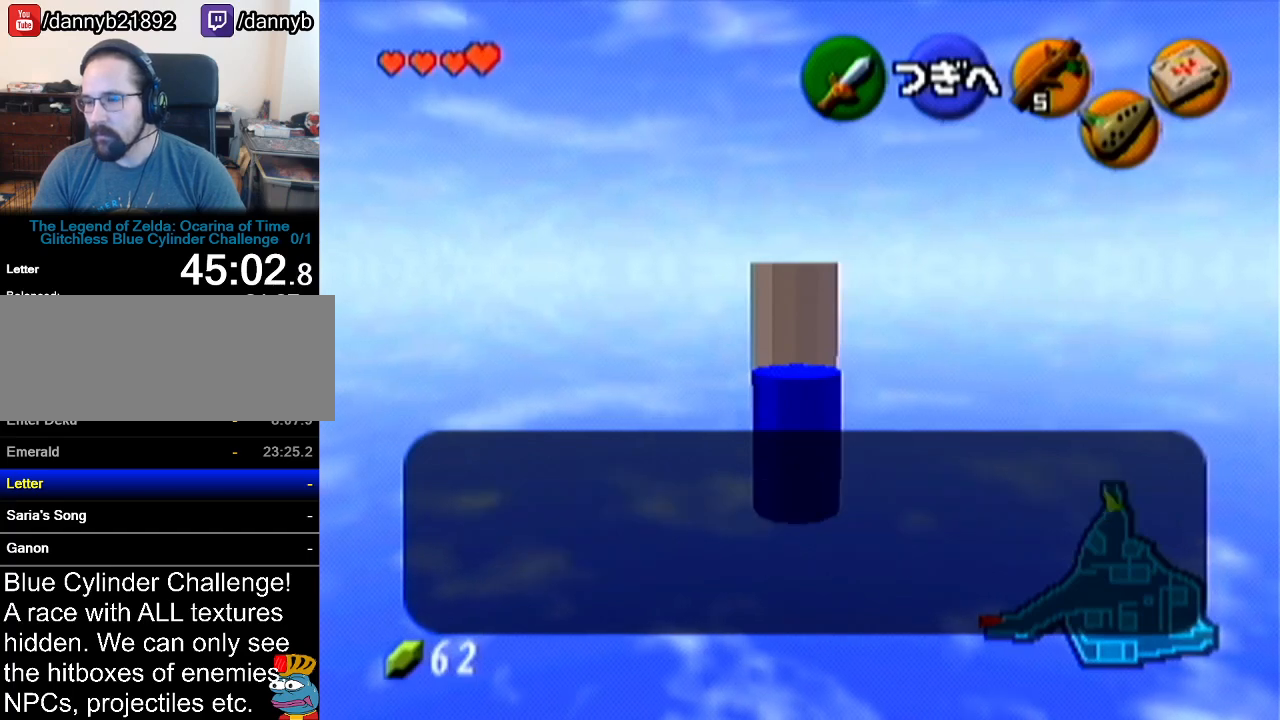
{"buttons": [], "left_stick": "center", "events": [[34, "A", "down"], [34, "B", "up"], [100, "A", "up"], [100, "B", "down"], [167, "A", "down"], [167, "B", "up"], [184, "A", "up"], [384, "A", "down"], [467, "A", "up"]]}
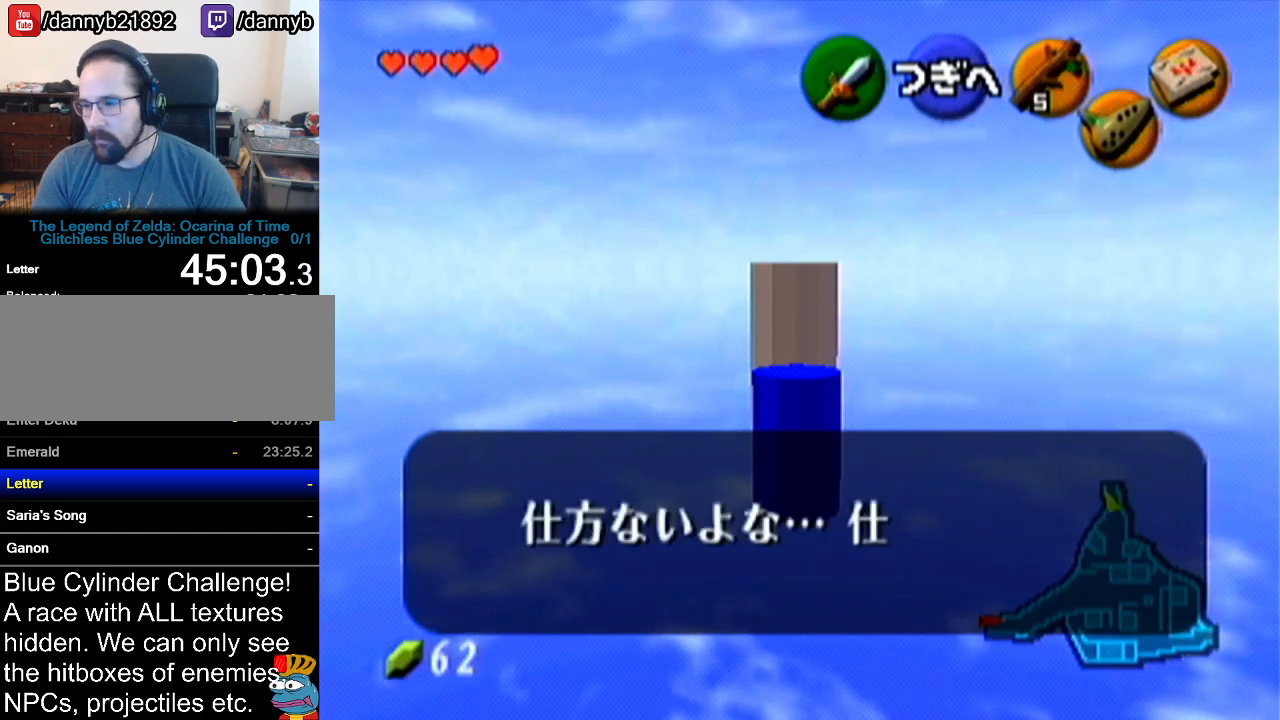
{"buttons": [], "left_stick": "center", "events": [[50, "B", "down"], [84, "A", "down"], [84, "B", "up"], [184, "A", "up"], [234, "A", "down"], [300, "A", "up"], [300, "B", "down"], [334, "B", "up"], [401, "A", "down"], [451, "A", "up"]]}
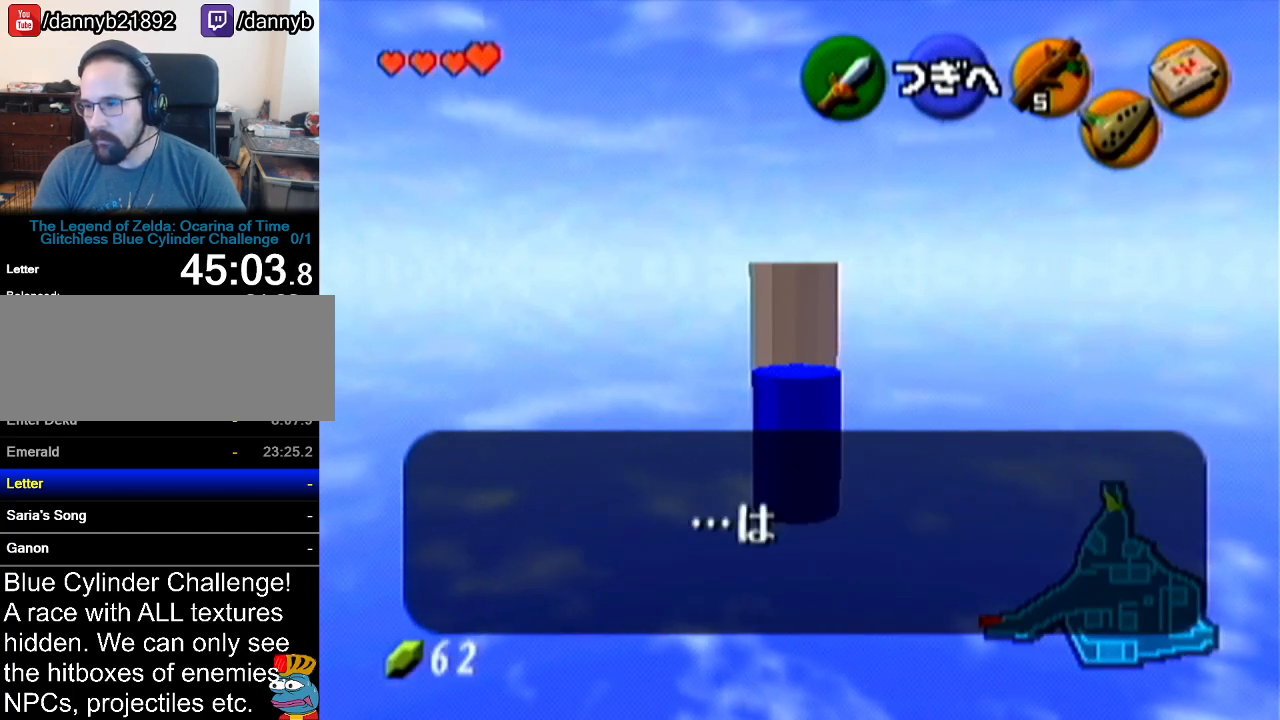
{"buttons": [], "left_stick": "up-right", "events": [[50, "A", "down"], [83, "A", "up"], [217, "left_stick", "up-right"]]}
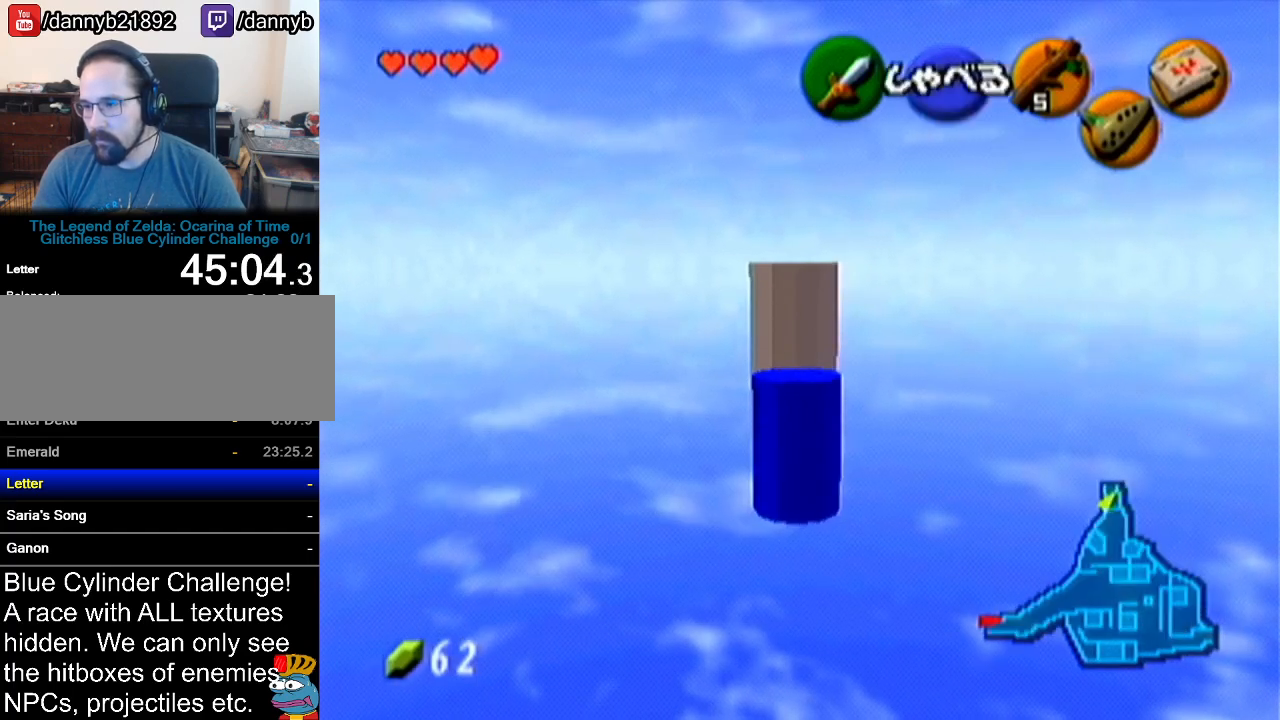
{"buttons": [], "left_stick": "up", "events": [[484, "left_stick", "up"]]}
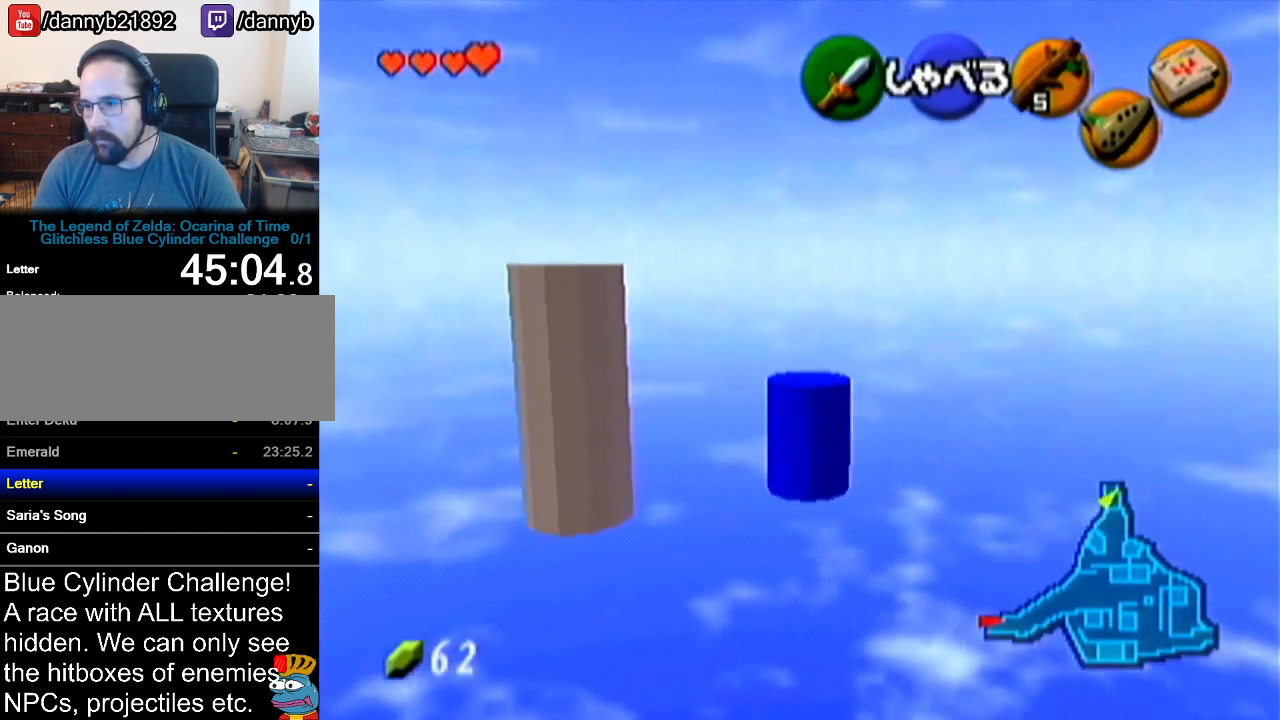
{"buttons": [], "left_stick": "up", "events": [[150, "A", "down"], [367, "A", "up"]]}
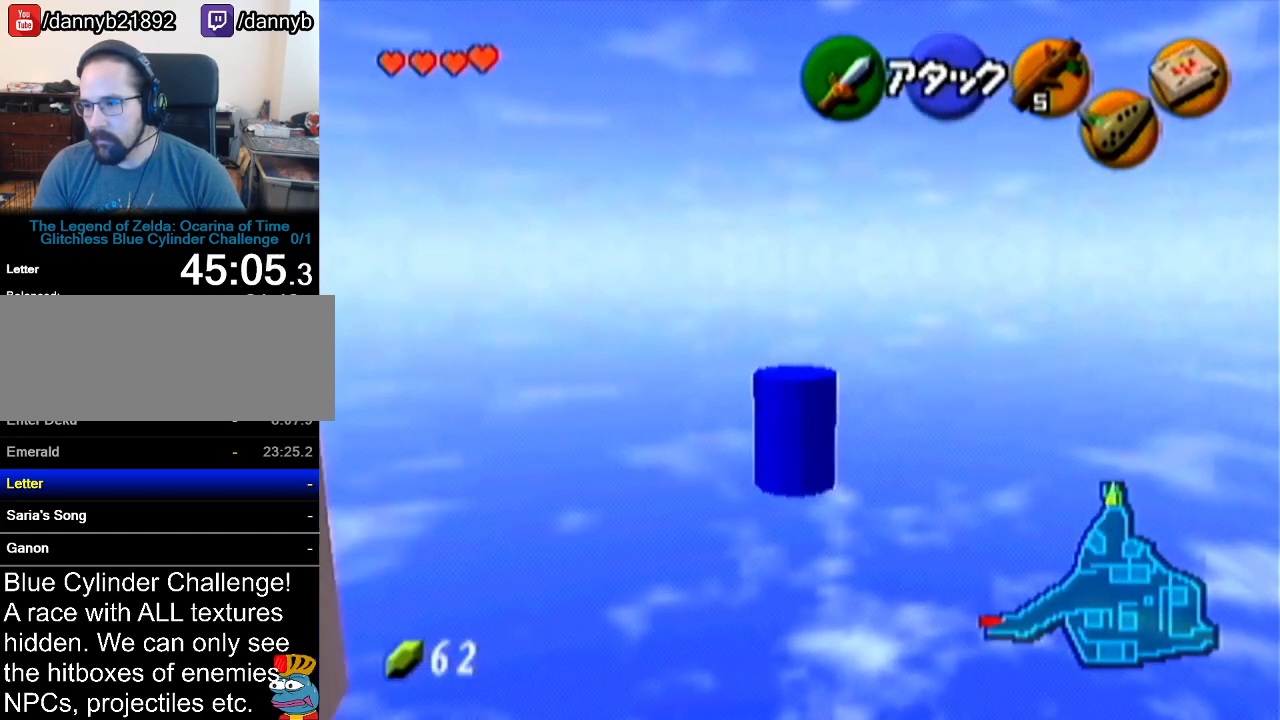
{"buttons": ["A"], "left_stick": "up", "events": [[467, "A", "down"]]}
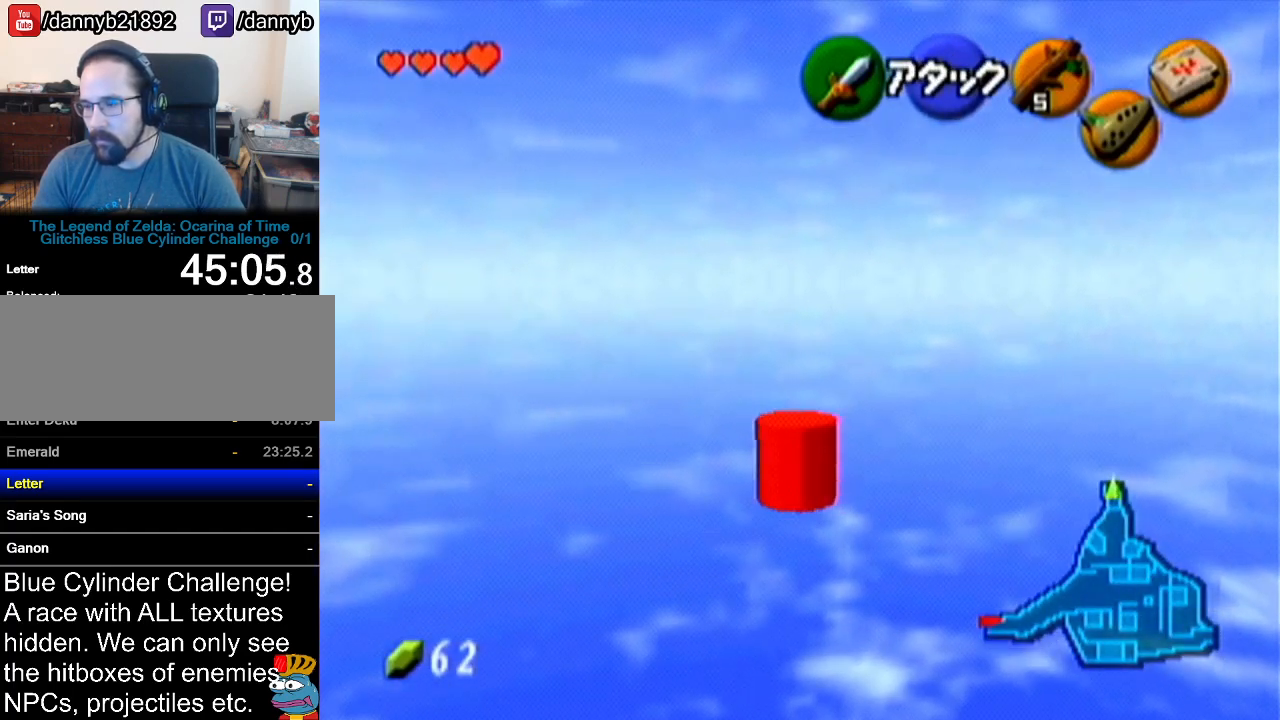
{"buttons": [], "left_stick": "up", "events": [[166, "A", "up"]]}
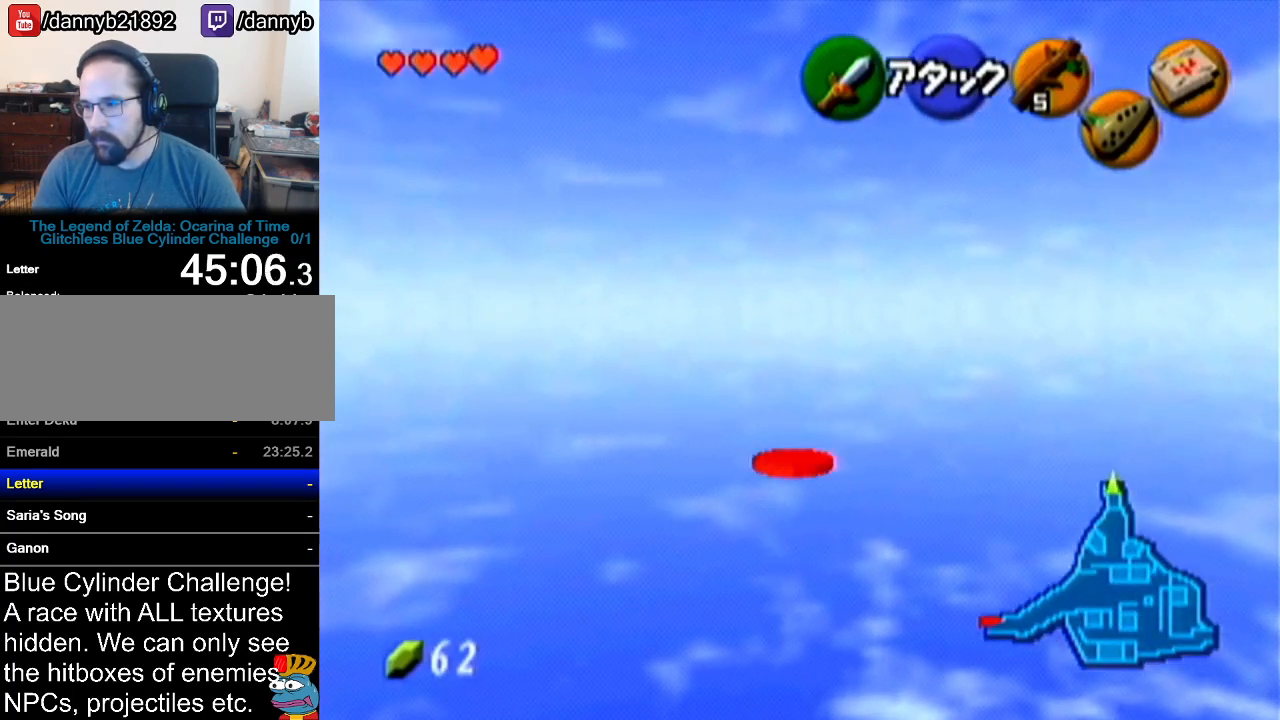
{"buttons": [], "left_stick": "up", "events": [[217, "A", "down"], [434, "A", "up"]]}
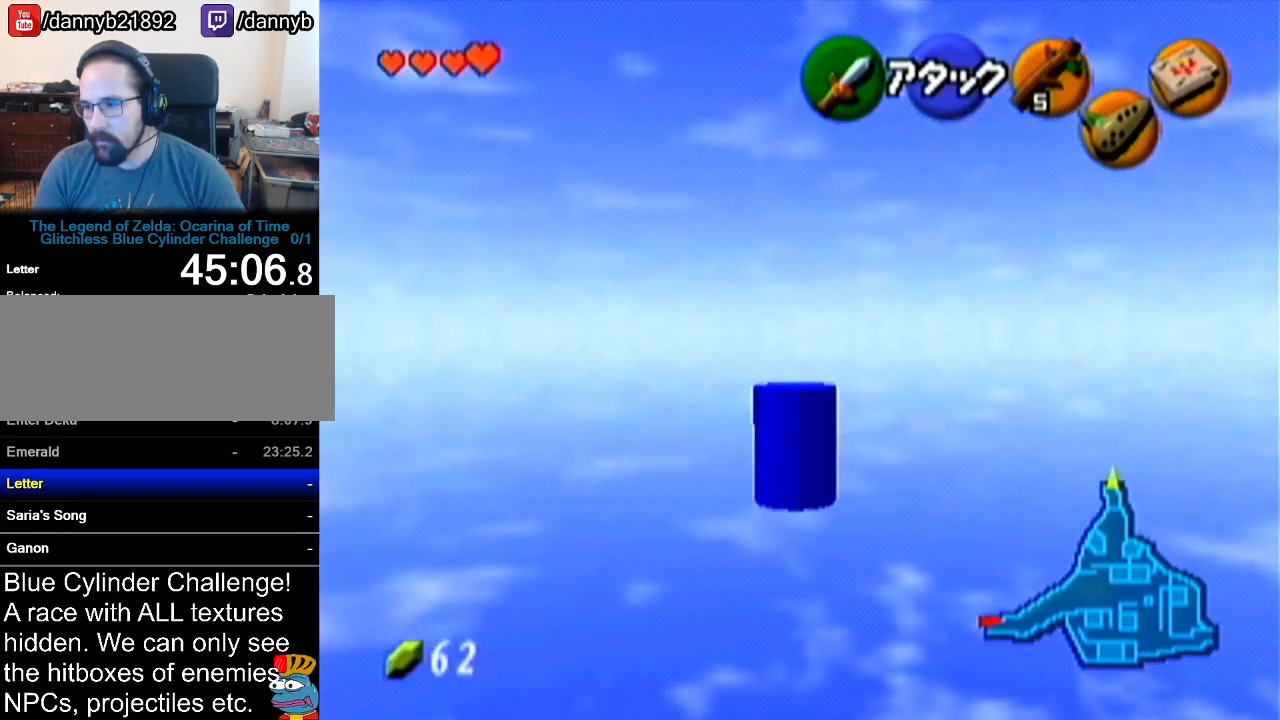
{"buttons": [], "left_stick": "up", "events": []}
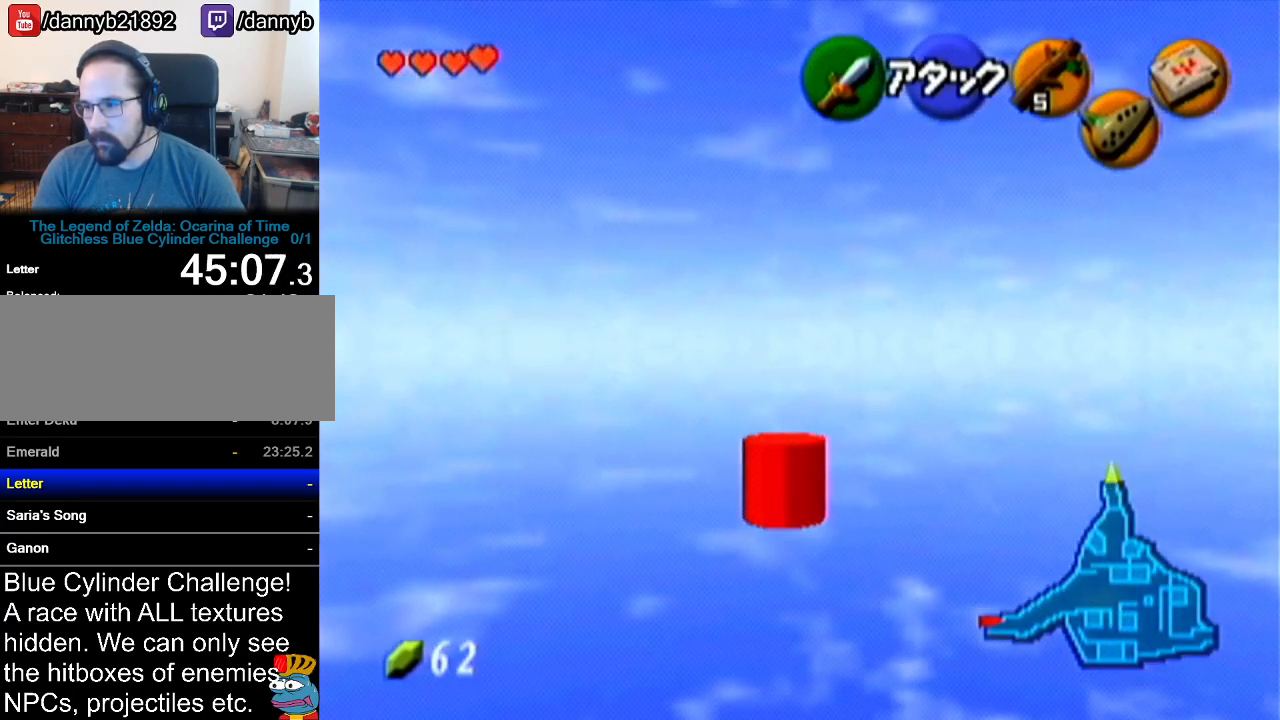
{"buttons": [], "left_stick": "up", "events": [[17, "A", "down"], [234, "A", "up"]]}
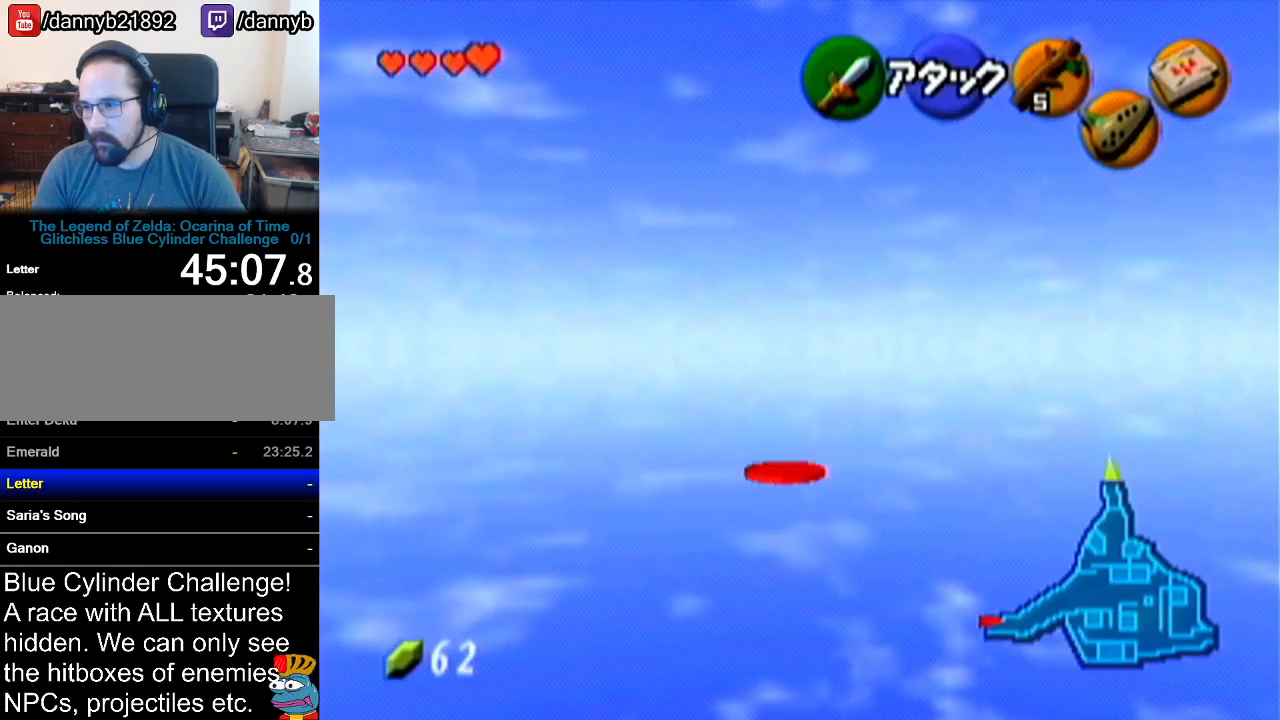
{"buttons": [], "left_stick": "up", "events": []}
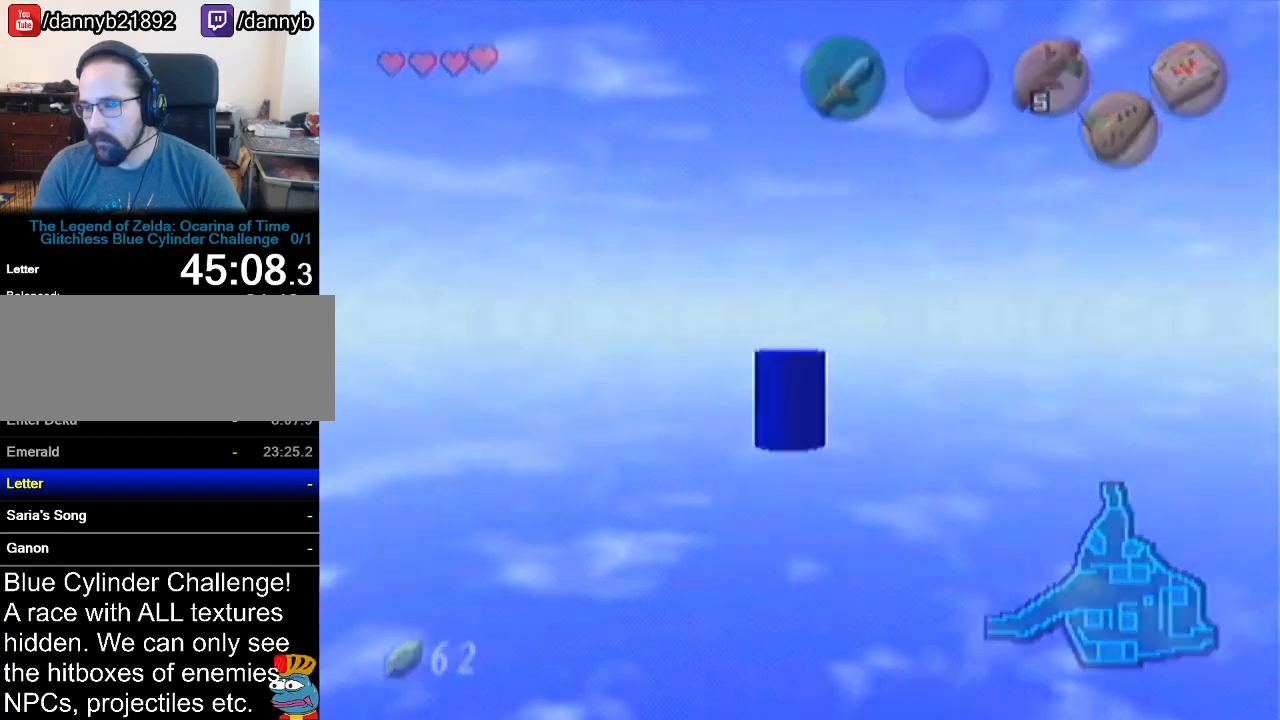
{"buttons": [], "left_stick": "center", "events": [[134, "left_stick", "center"]]}
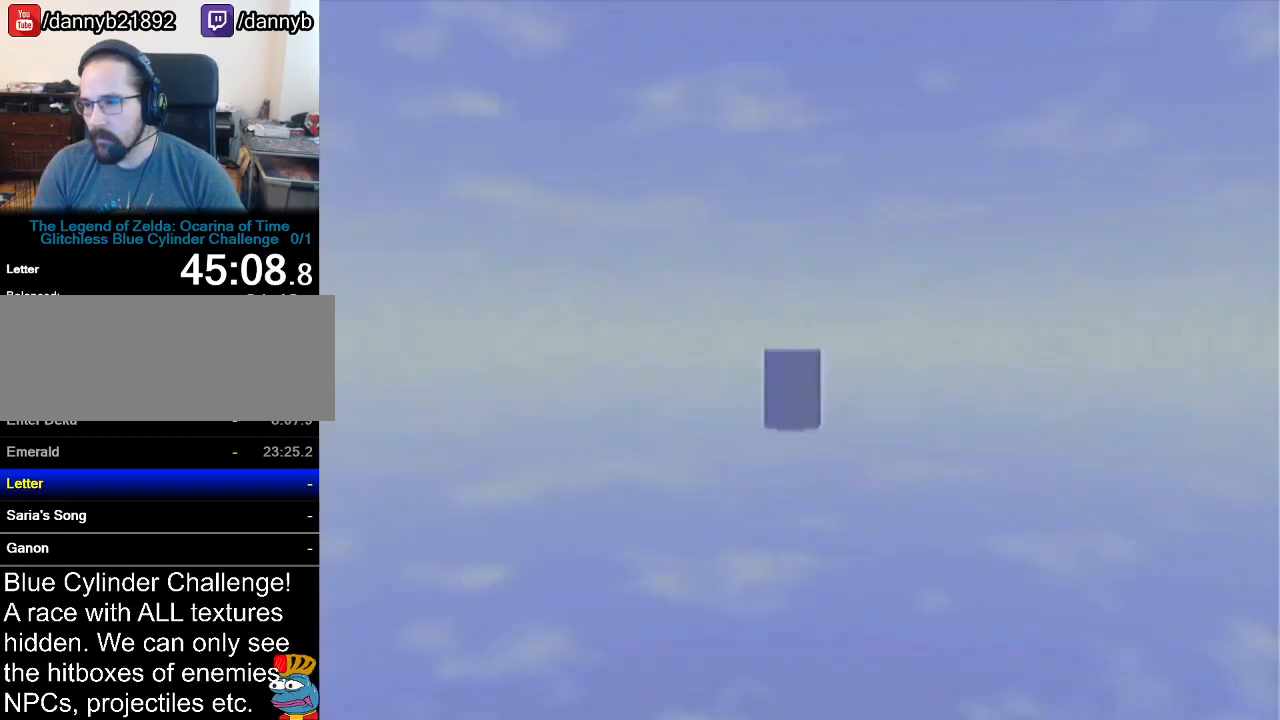
{"buttons": [], "left_stick": "center", "events": []}
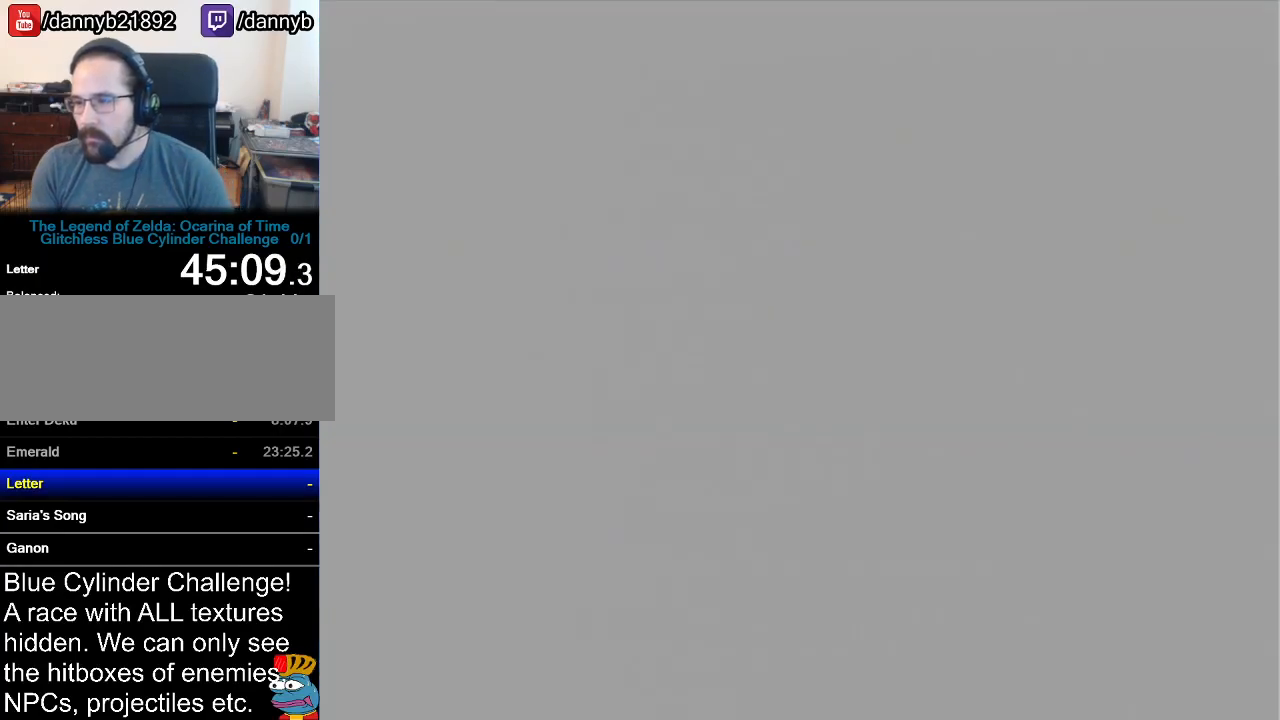
{"buttons": [], "left_stick": "center", "events": []}
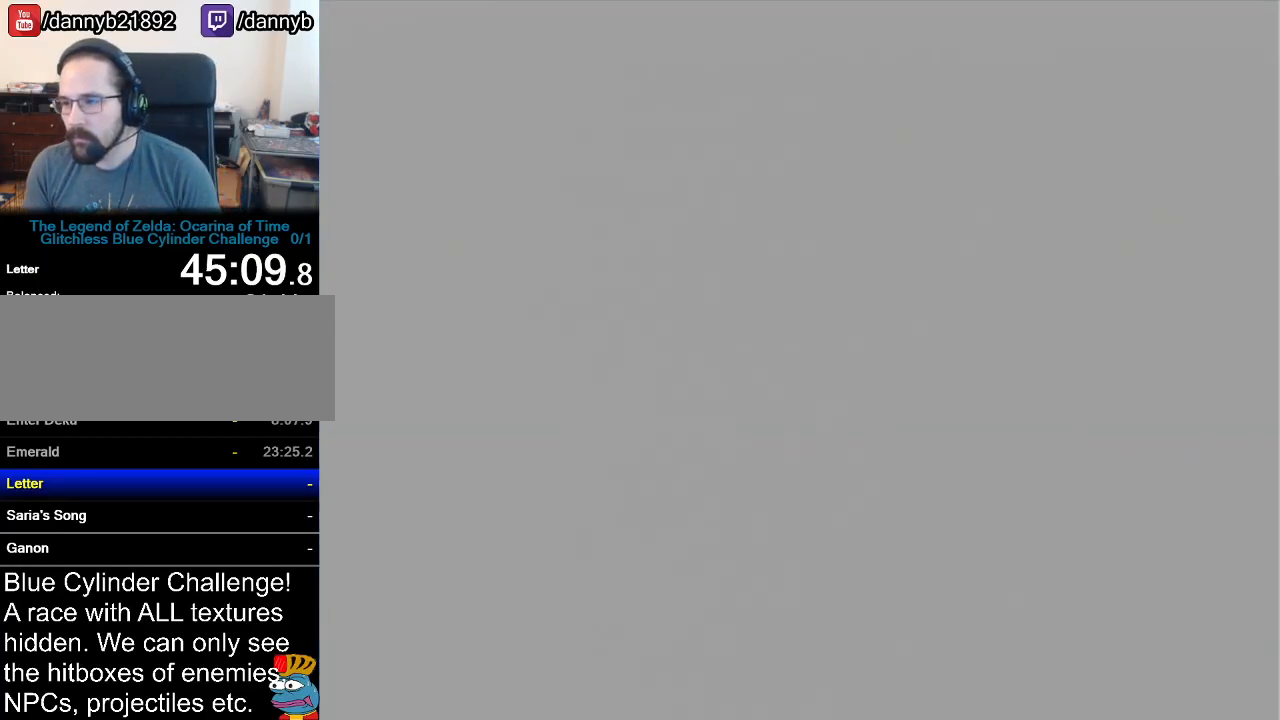
{"buttons": [], "left_stick": "up", "events": [[233, "left_stick", "up"]]}
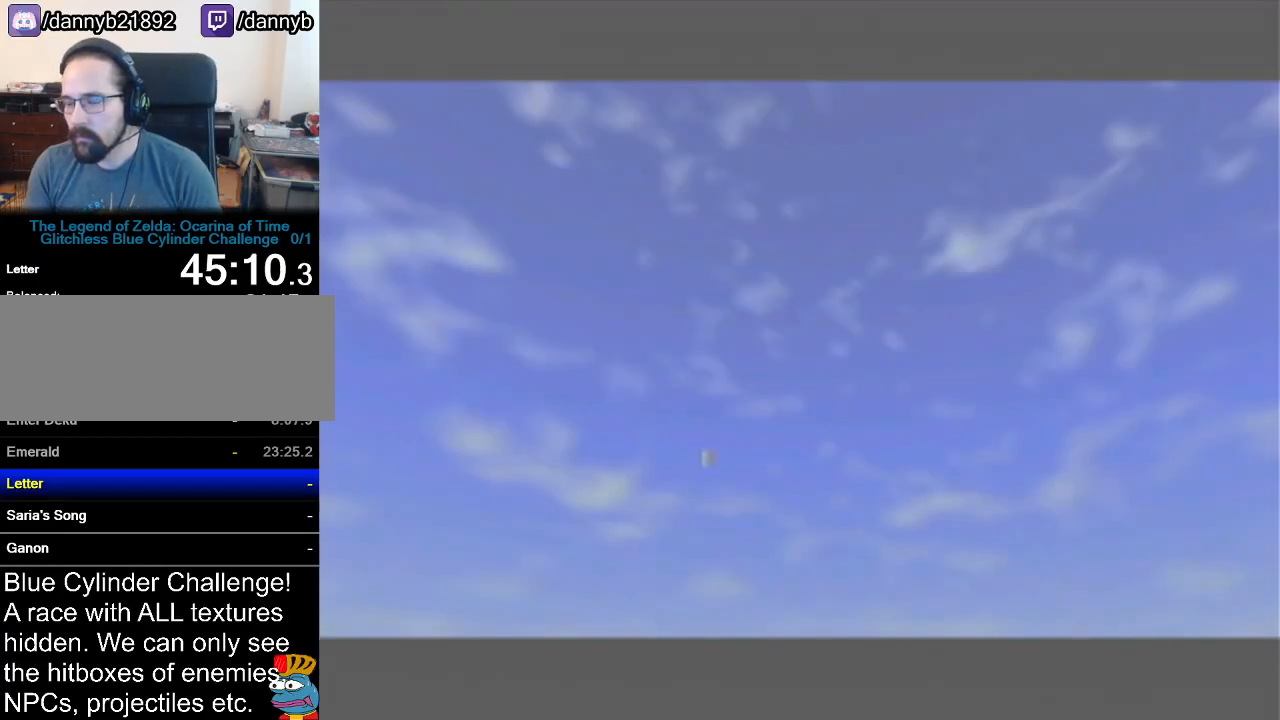
{"buttons": [], "left_stick": "up", "events": []}
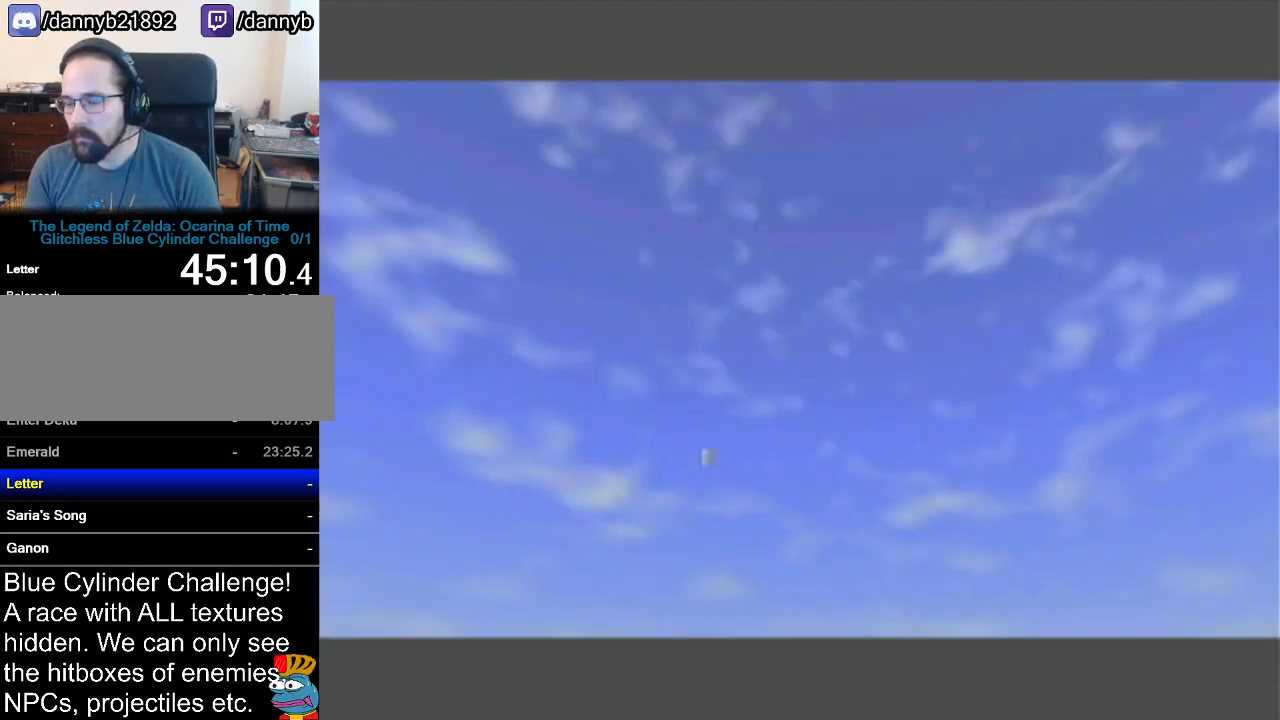
{"buttons": [], "left_stick": "up", "events": []}
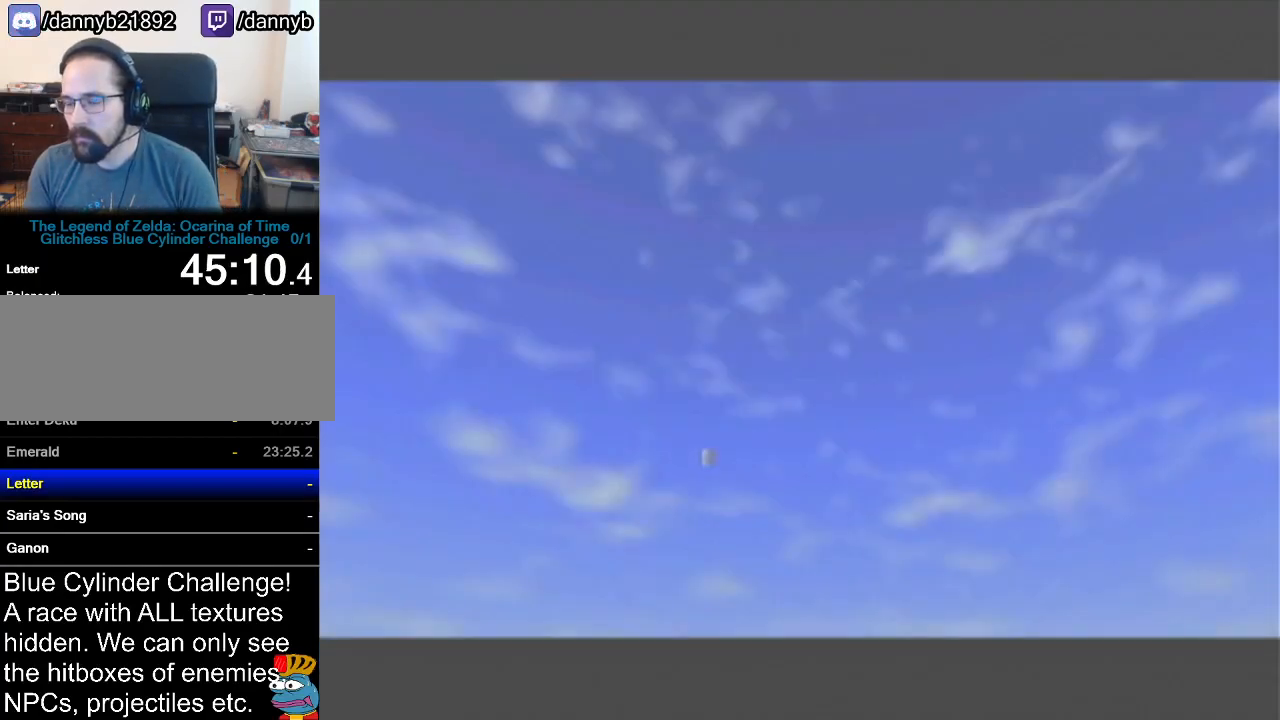
{"buttons": [], "left_stick": "center", "events": [[284, "left_stick", "center"]]}